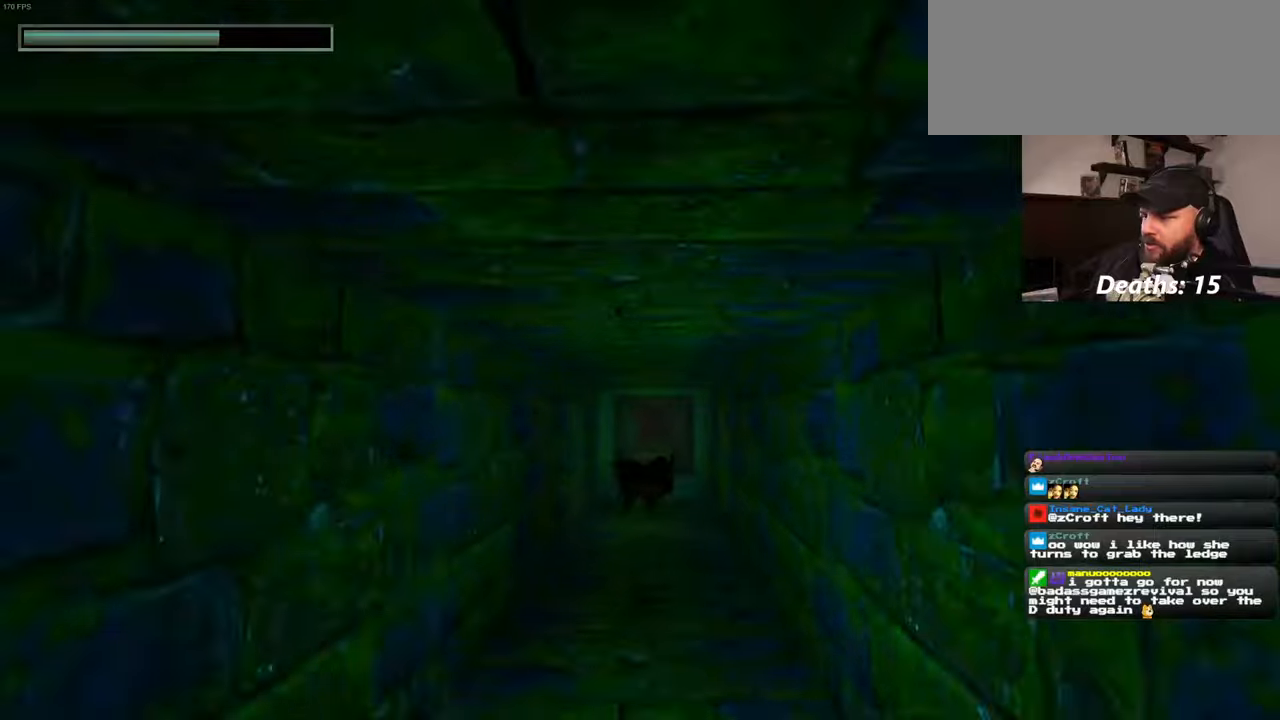
Gameplay with a controller (PlayStation layout); each line is a JSON object with the inputs held at the frame after it. "events" lists button and stick changes between this image and that frame as [ms after this image, input, new state], when the widget could be followed in between. Not read: L2 L3 R1 R2 R3 START.
{"buttons": [], "left_stick": "up", "right_stick": "up-right", "events": [[500, "right_stick", "up-right"]]}
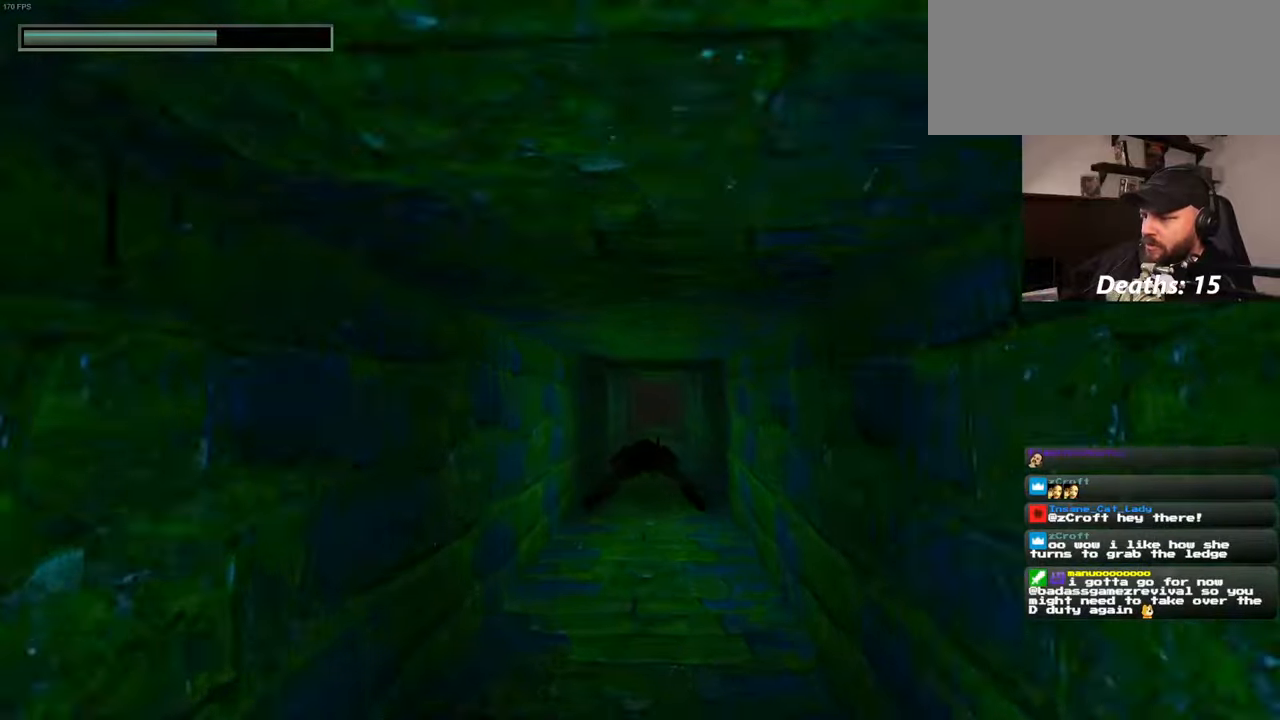
{"buttons": [], "left_stick": "up", "right_stick": "center", "events": [[83, "right_stick", "center"]]}
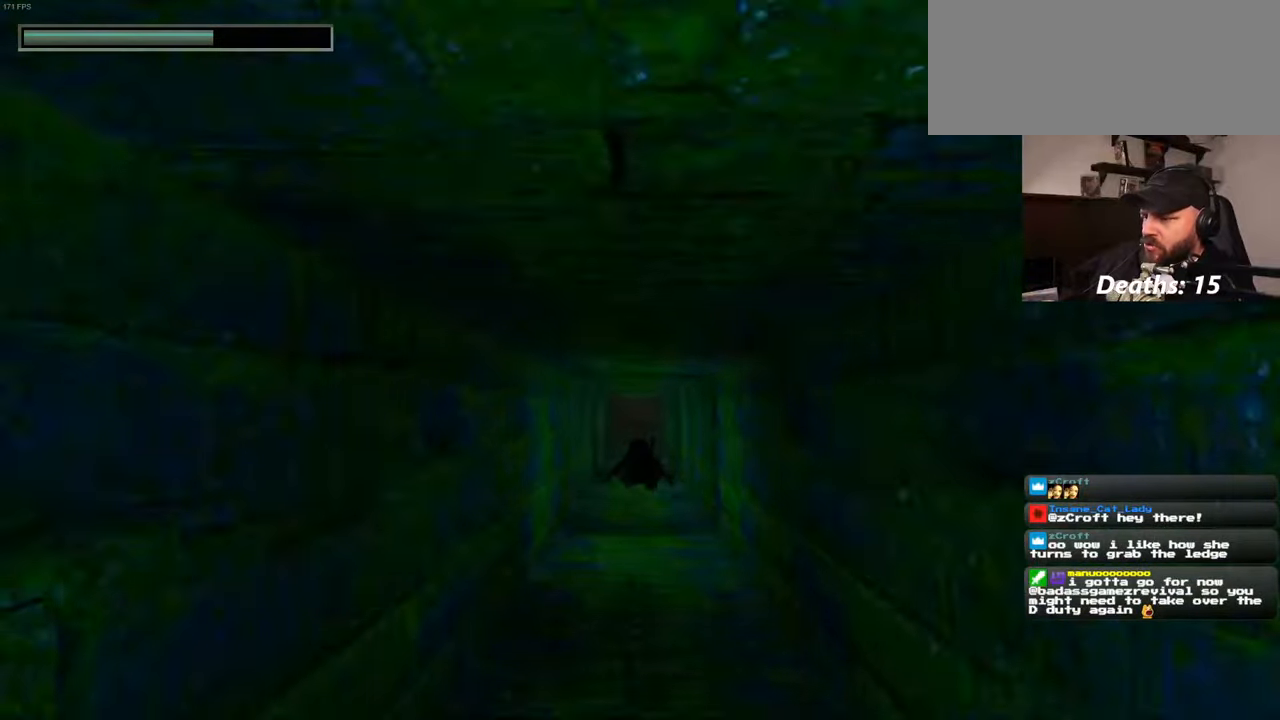
{"buttons": [], "left_stick": "up", "right_stick": "center", "events": []}
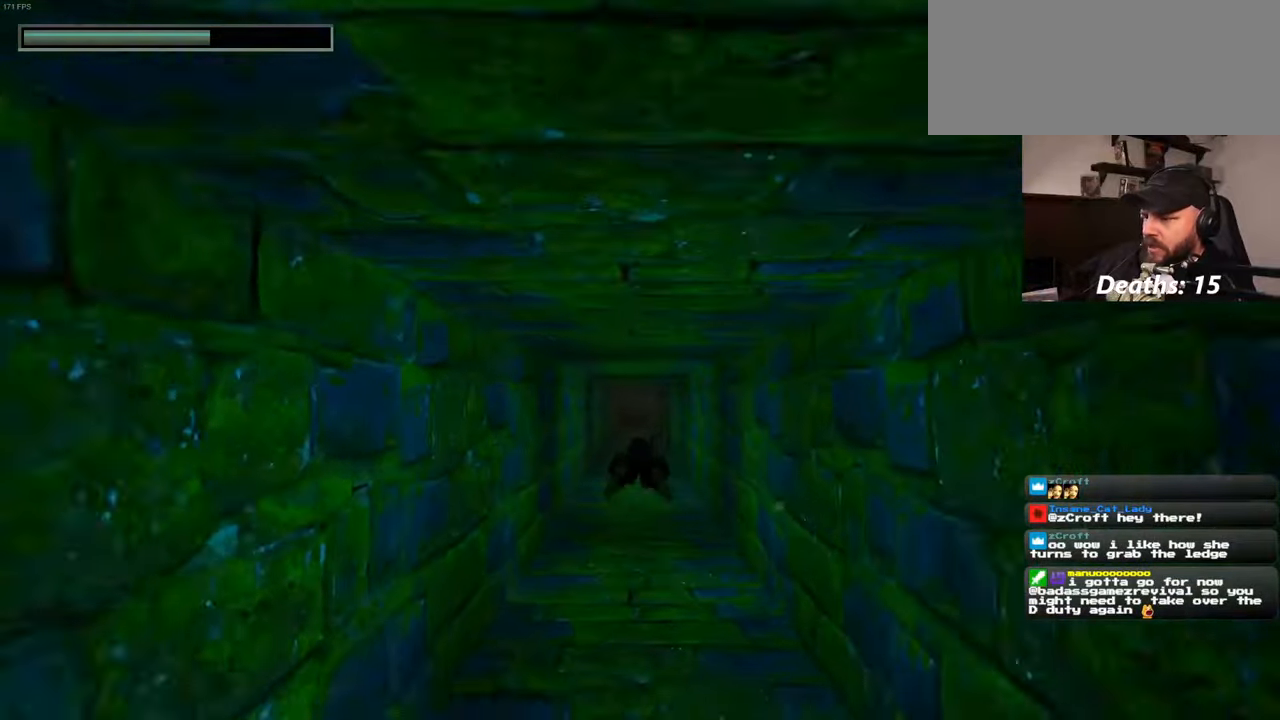
{"buttons": [], "left_stick": "up", "right_stick": "center", "events": [[166, "right_stick", "up"], [250, "right_stick", "center"]]}
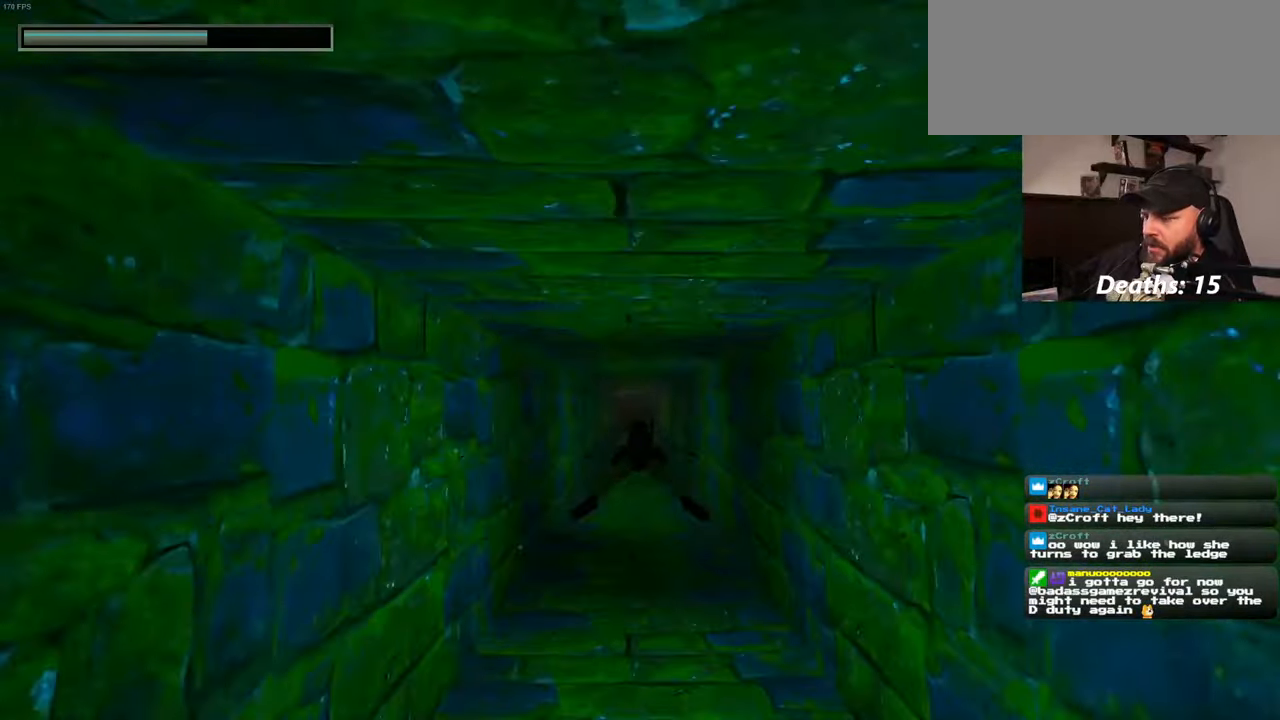
{"buttons": [], "left_stick": "up", "right_stick": "center", "events": []}
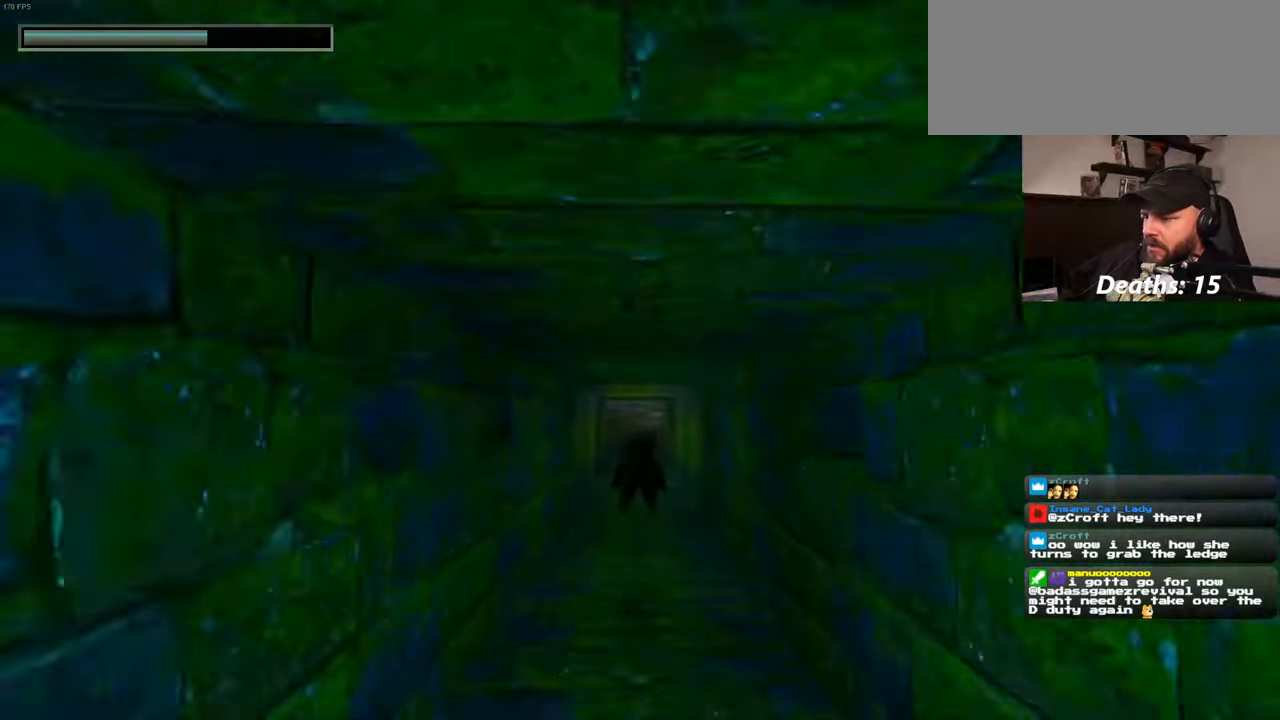
{"buttons": [], "left_stick": "up", "right_stick": "center", "events": [[16, "right_stick", "down"], [116, "right_stick", "center"]]}
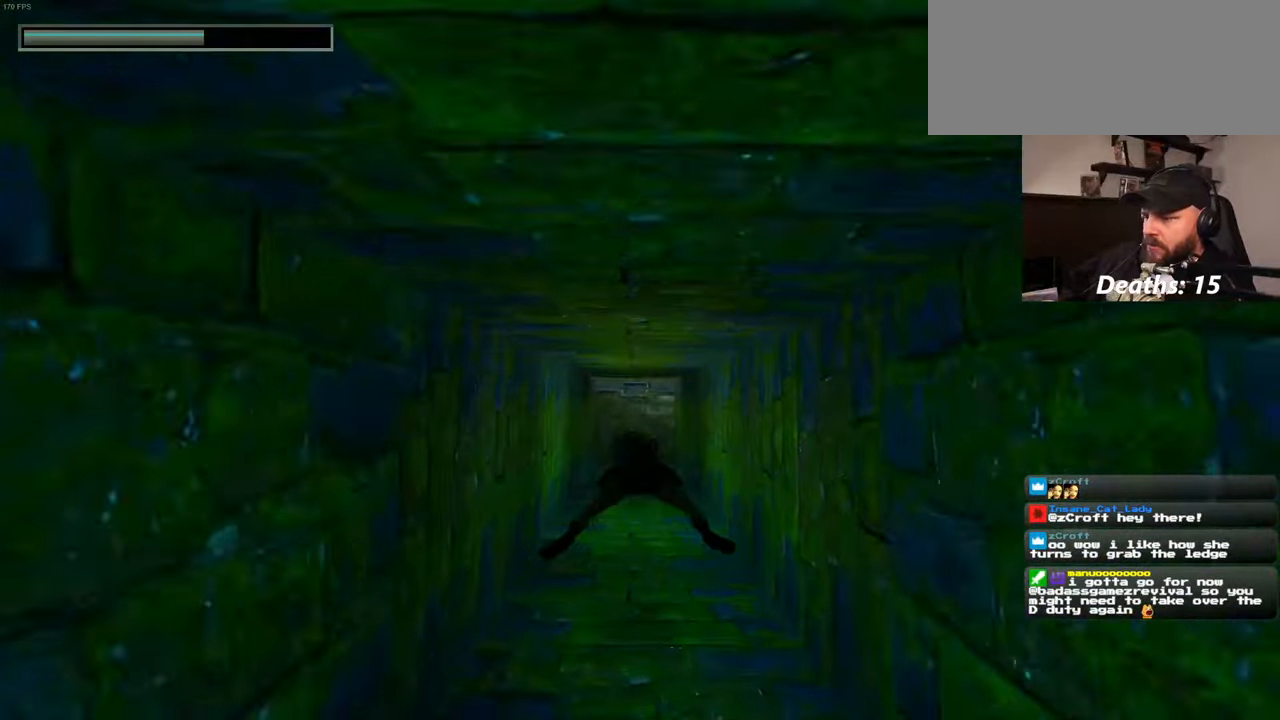
{"buttons": [], "left_stick": "up", "right_stick": "center", "events": []}
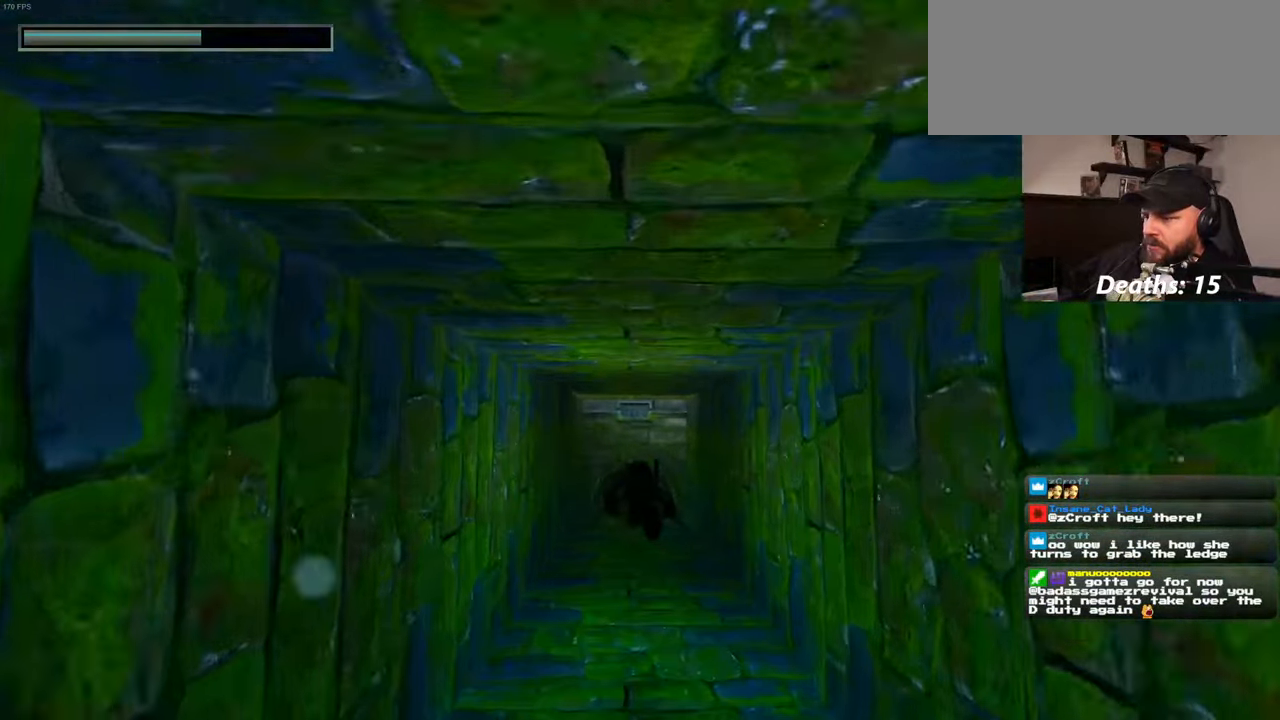
{"buttons": [], "left_stick": "up", "right_stick": "center", "events": []}
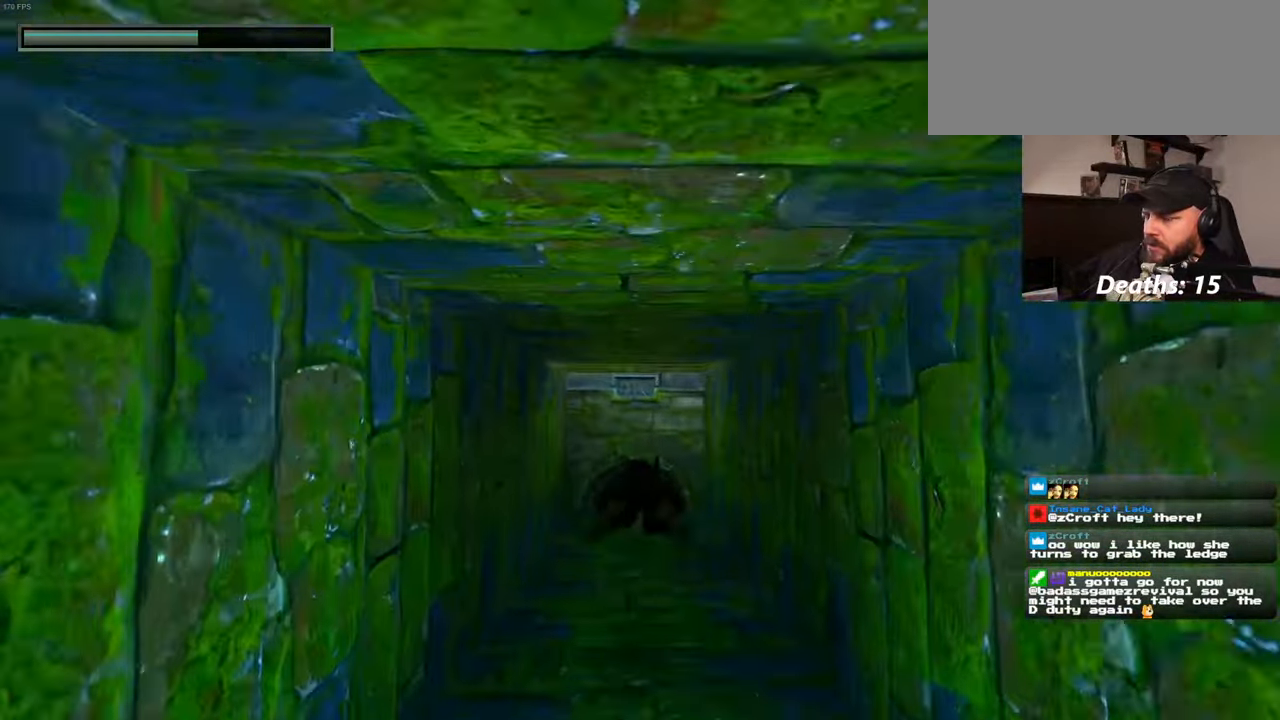
{"buttons": [], "left_stick": "up", "right_stick": "up", "events": [[466, "right_stick", "up"]]}
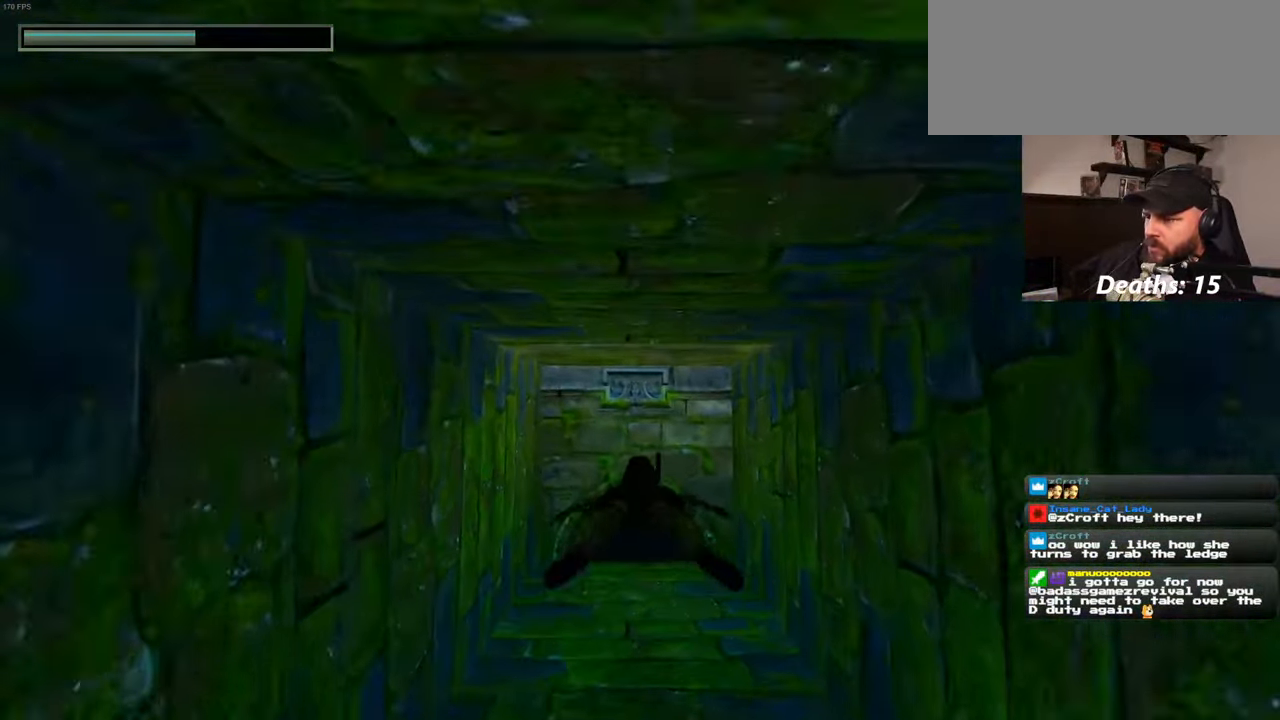
{"buttons": [], "left_stick": "up", "right_stick": "center", "events": [[216, "right_stick", "center"]]}
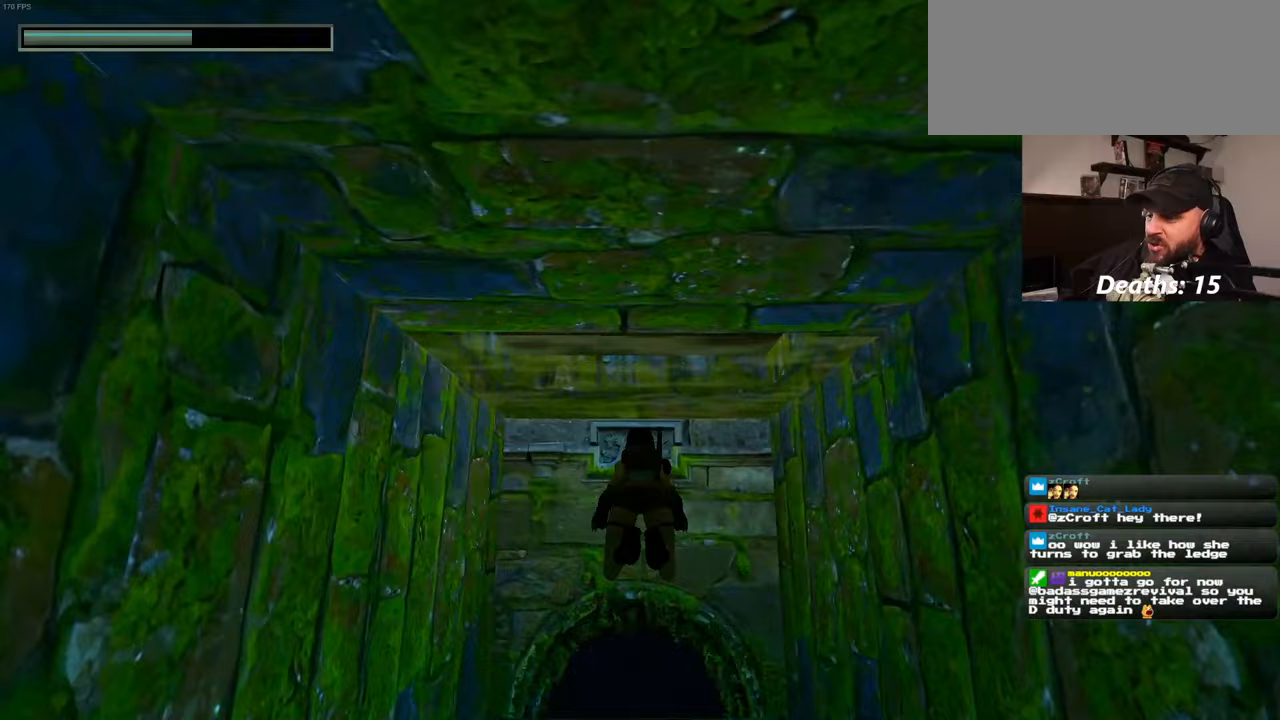
{"buttons": [], "left_stick": "up", "right_stick": "up-right", "events": [[117, "left_stick", "up-right"], [217, "right_stick", "up"], [433, "right_stick", "up-right"], [450, "left_stick", "up"]]}
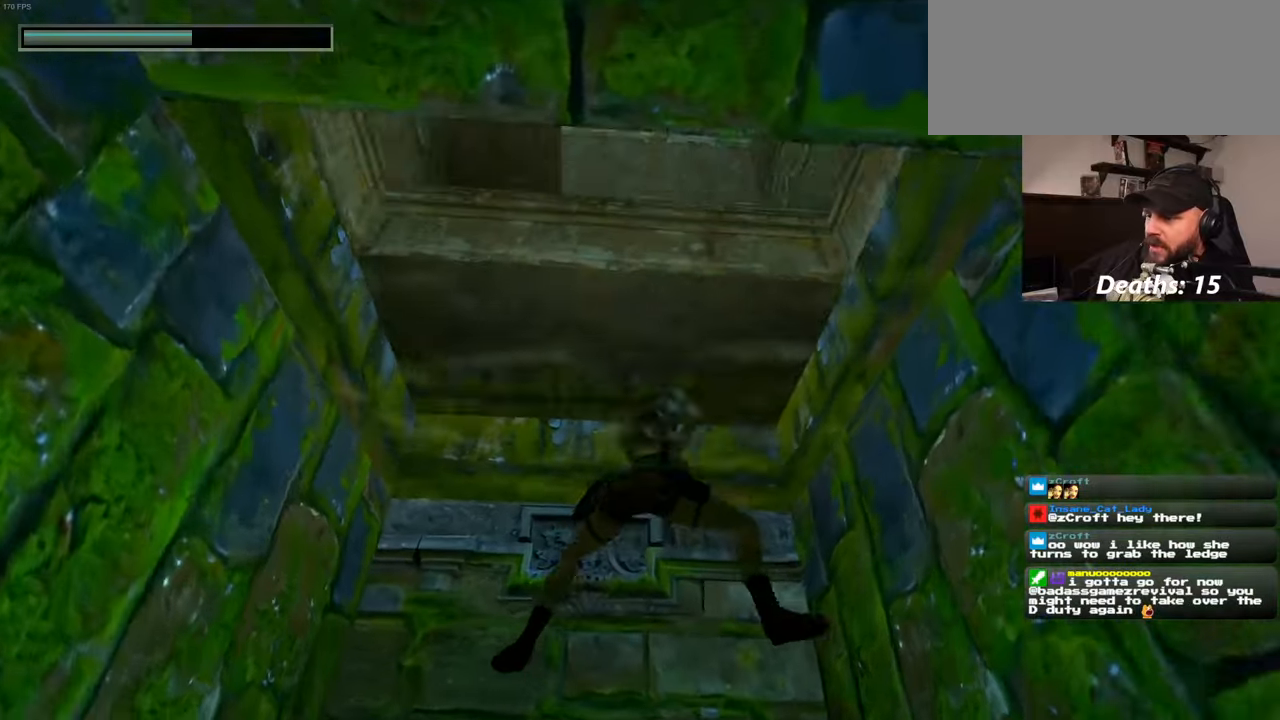
{"buttons": [], "left_stick": "up-right", "right_stick": "down-right", "events": [[83, "right_stick", "center"], [150, "left_stick", "up-right"], [217, "right_stick", "down"], [450, "right_stick", "down-right"]]}
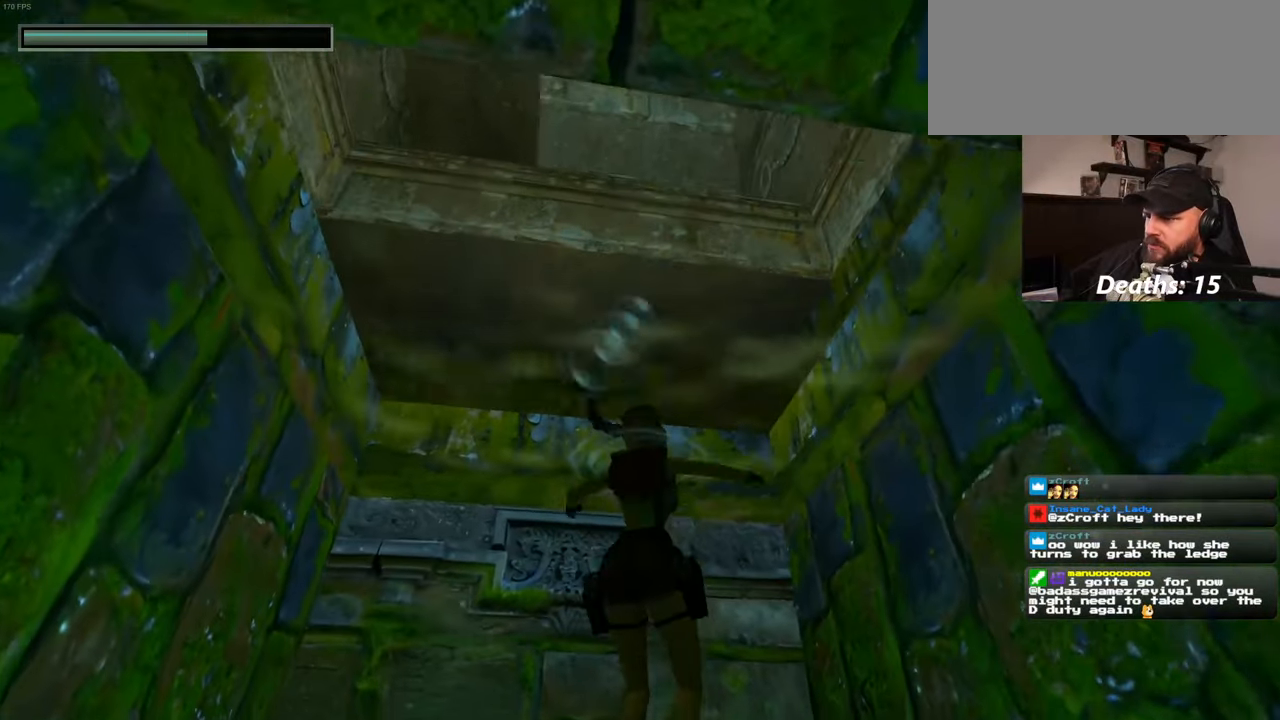
{"buttons": [], "left_stick": "up-right", "right_stick": "center", "events": [[67, "right_stick", "center"]]}
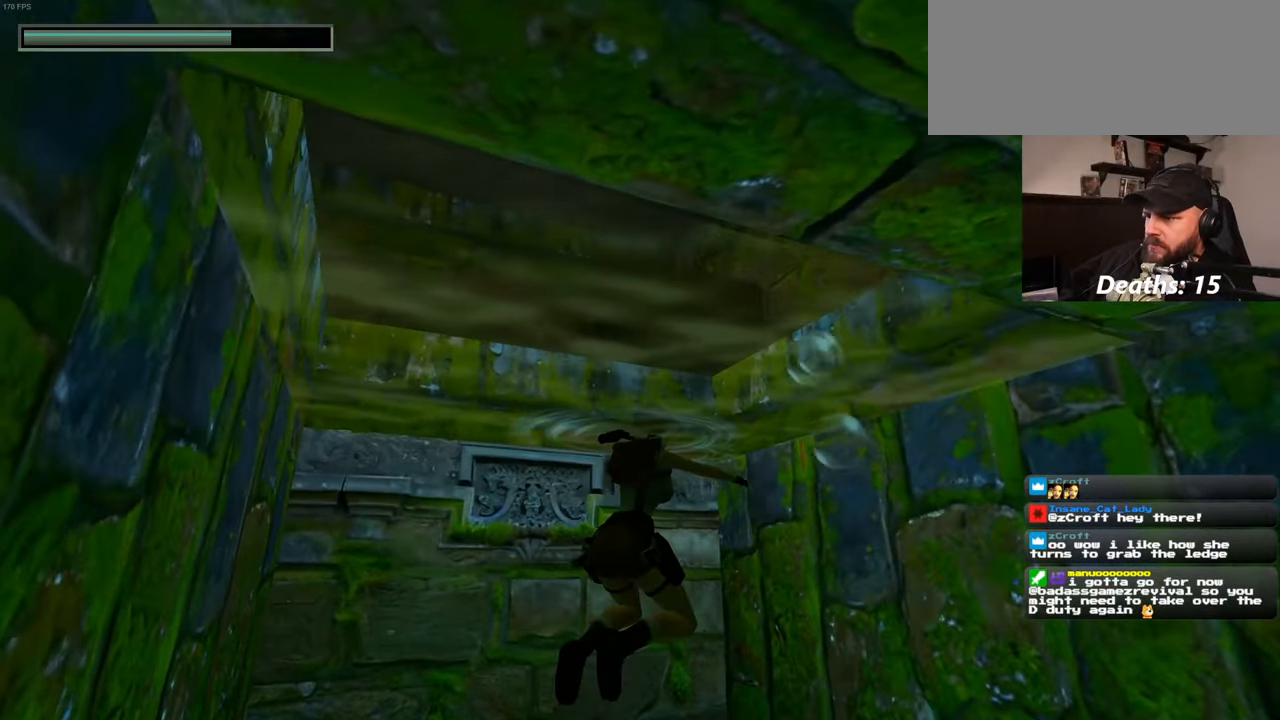
{"buttons": [], "left_stick": "up-right", "right_stick": "down-right", "events": [[267, "right_stick", "down-right"]]}
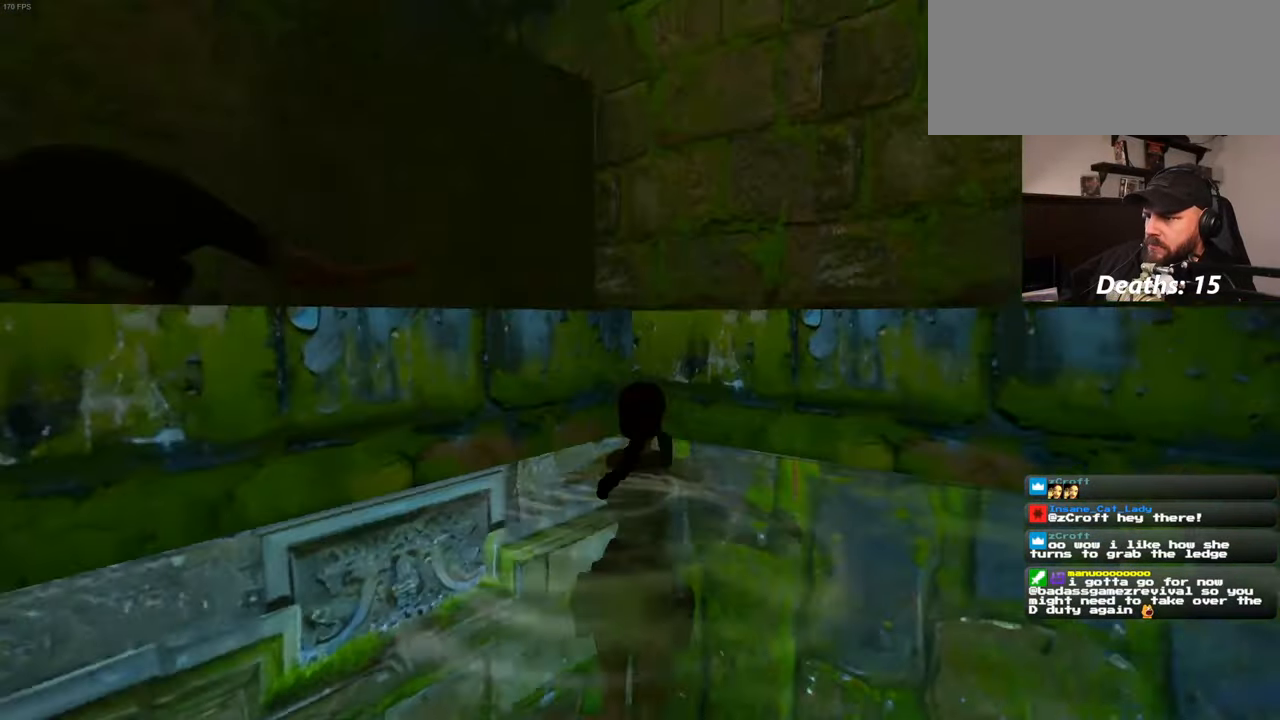
{"buttons": [], "left_stick": "center", "right_stick": "center", "events": [[17, "left_stick", "up"], [100, "right_stick", "center"], [450, "left_stick", "center"]]}
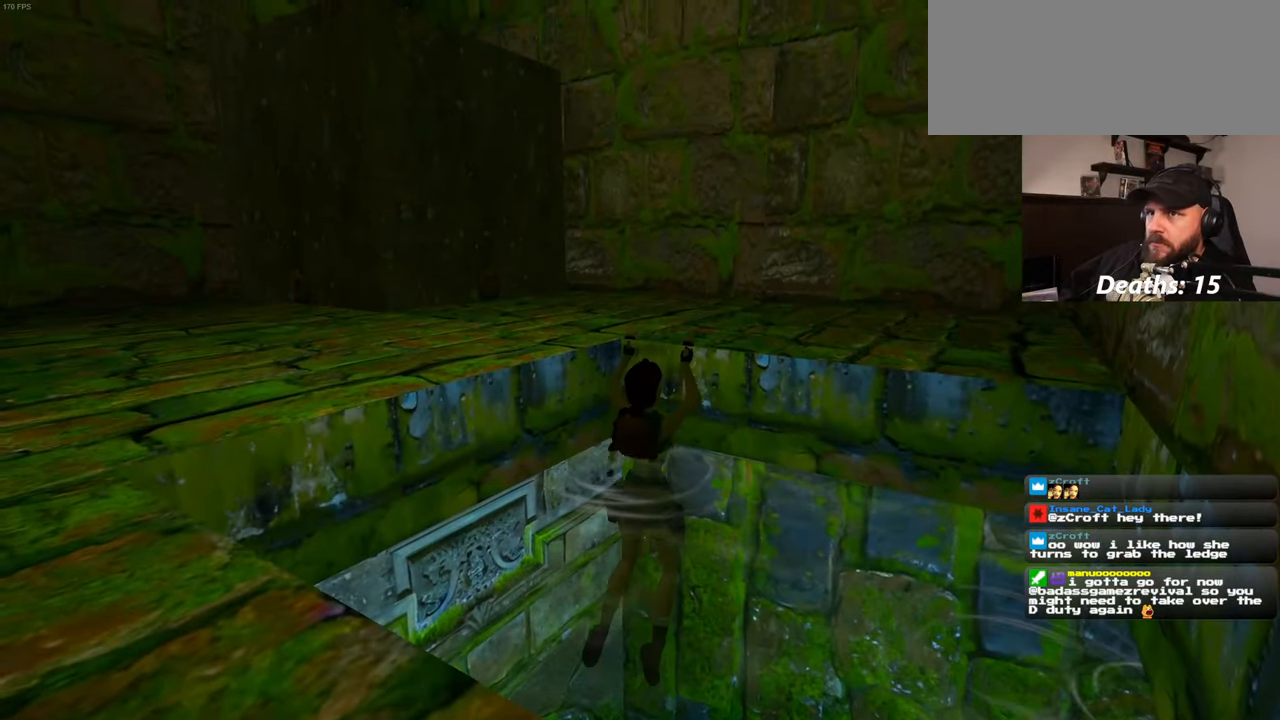
{"buttons": [], "left_stick": "center", "right_stick": "left", "events": [[183, "right_stick", "left"]]}
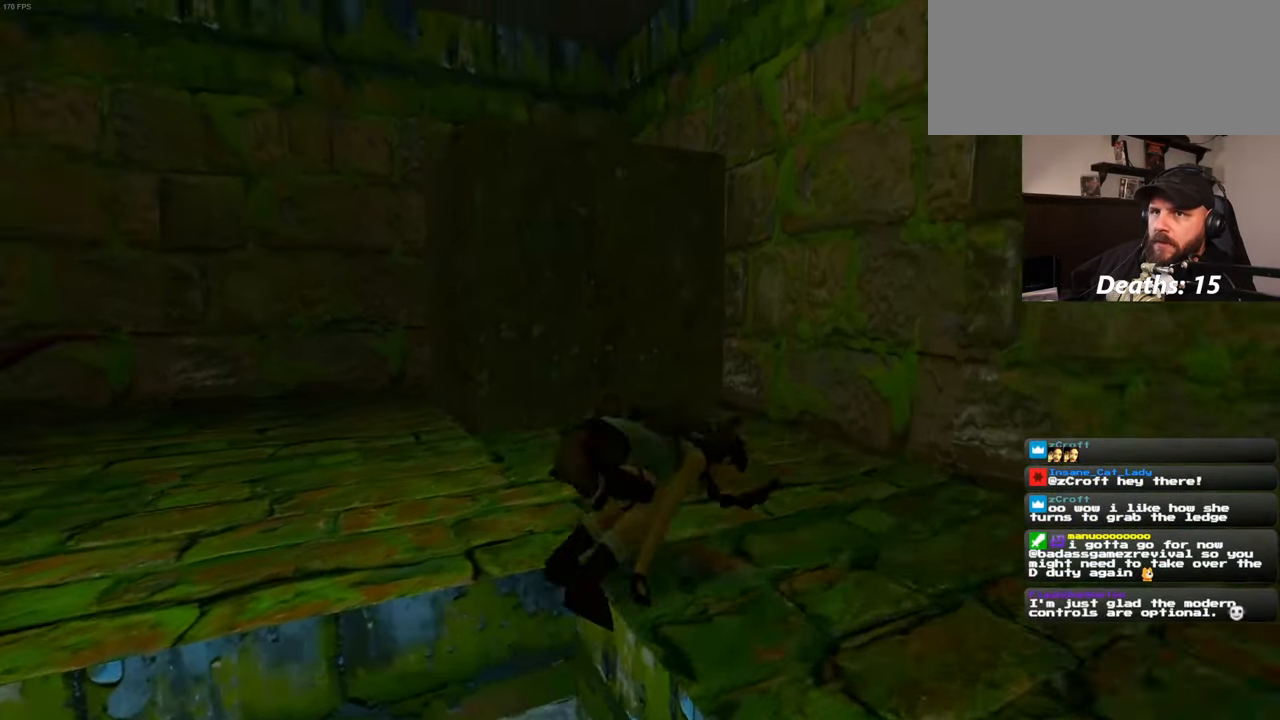
{"buttons": [], "left_stick": "down-right", "right_stick": "left", "events": [[100, "left_stick", "up-right"], [417, "left_stick", "down-right"]]}
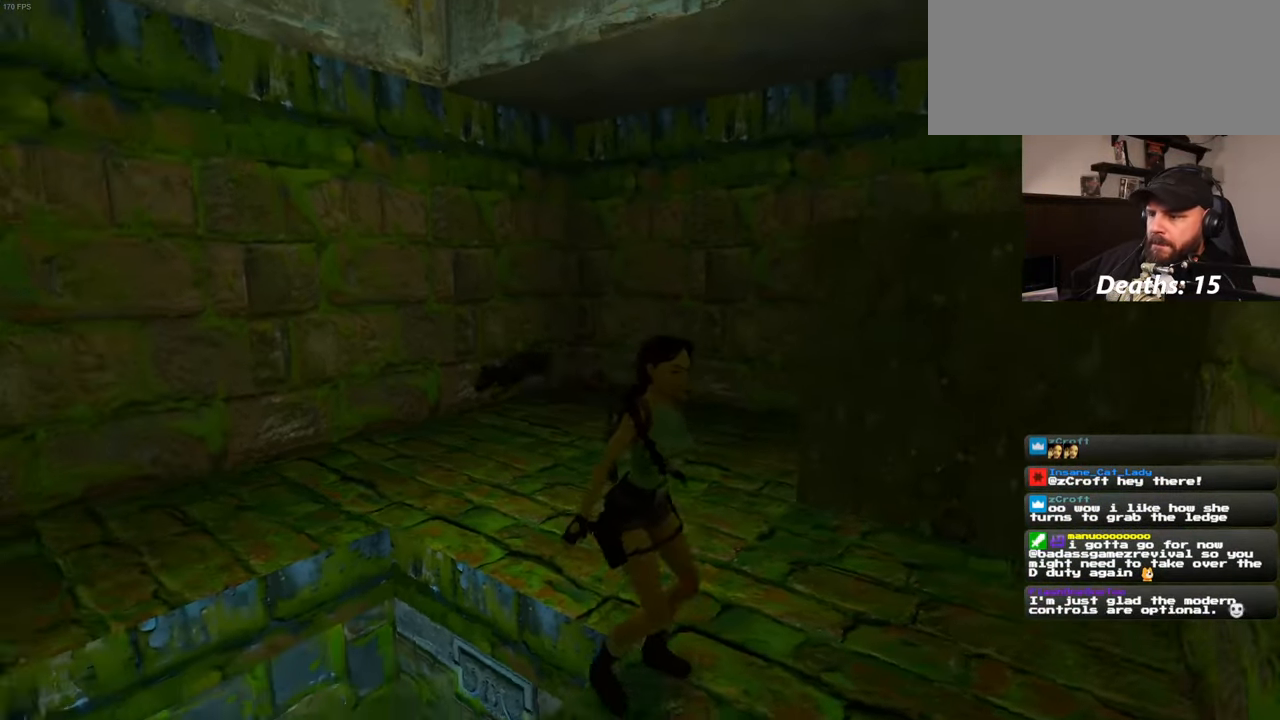
{"buttons": [], "left_stick": "center", "right_stick": "center", "events": [[50, "left_stick", "down"], [150, "right_stick", "center"], [333, "left_stick", "right"], [383, "left_stick", "up"], [500, "left_stick", "center"]]}
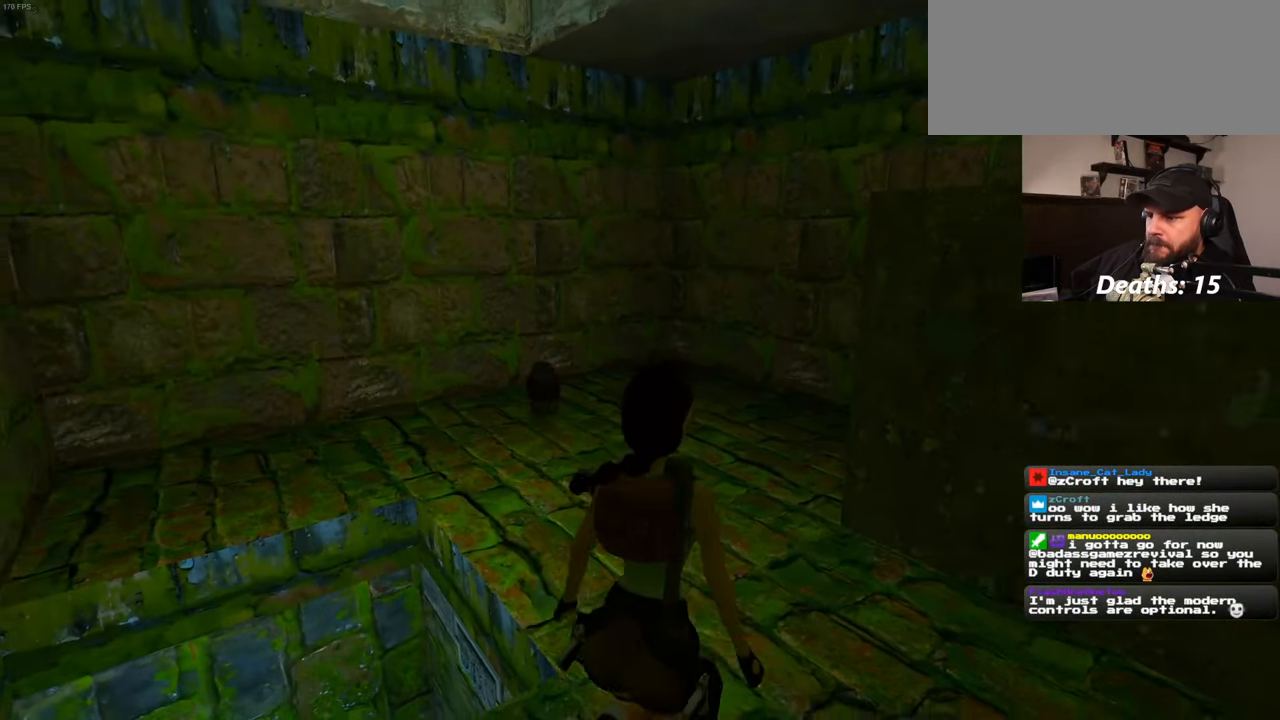
{"buttons": [], "left_stick": "center", "right_stick": "center", "events": []}
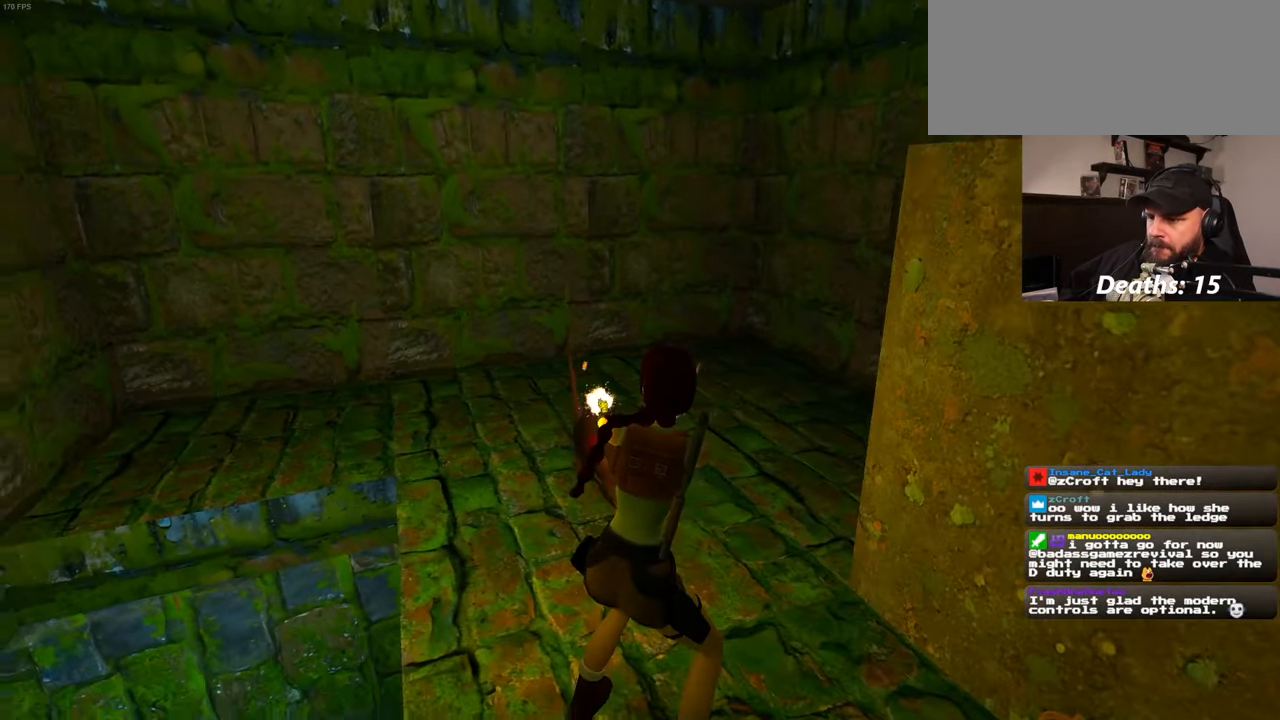
{"buttons": [], "left_stick": "down", "right_stick": "center", "events": [[400, "left_stick", "down"]]}
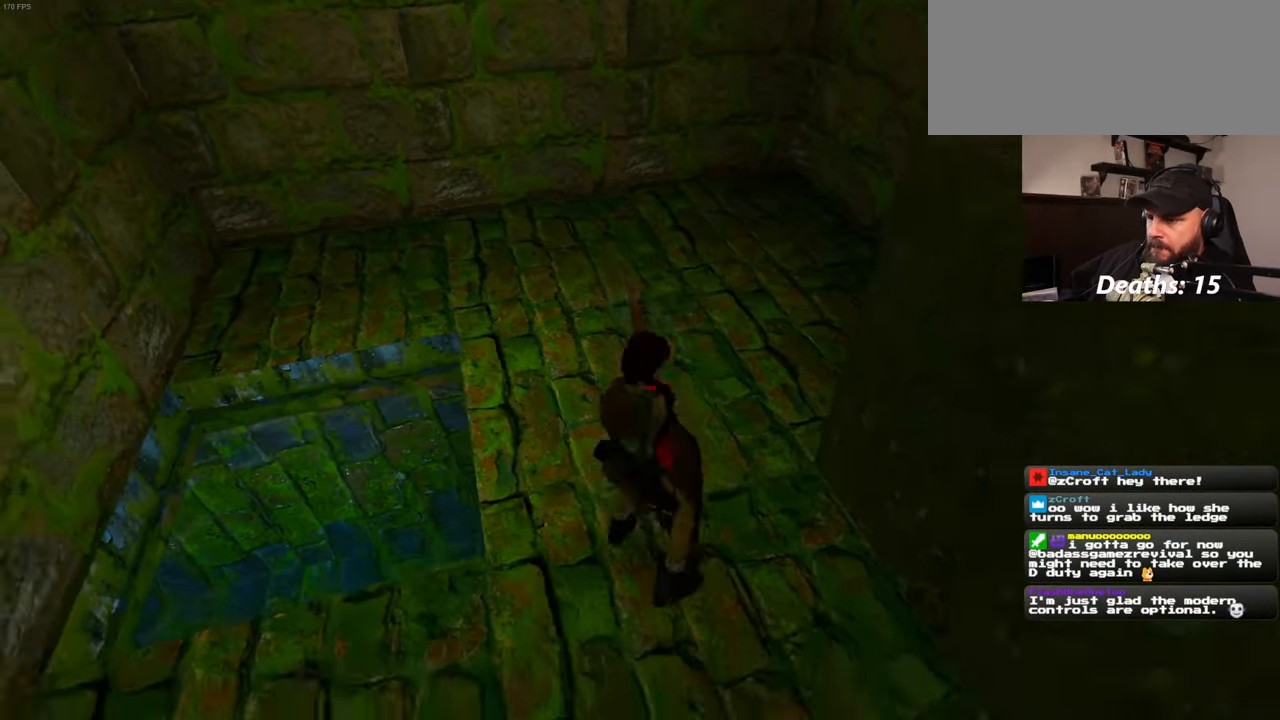
{"buttons": [], "left_stick": "down", "right_stick": "center", "events": []}
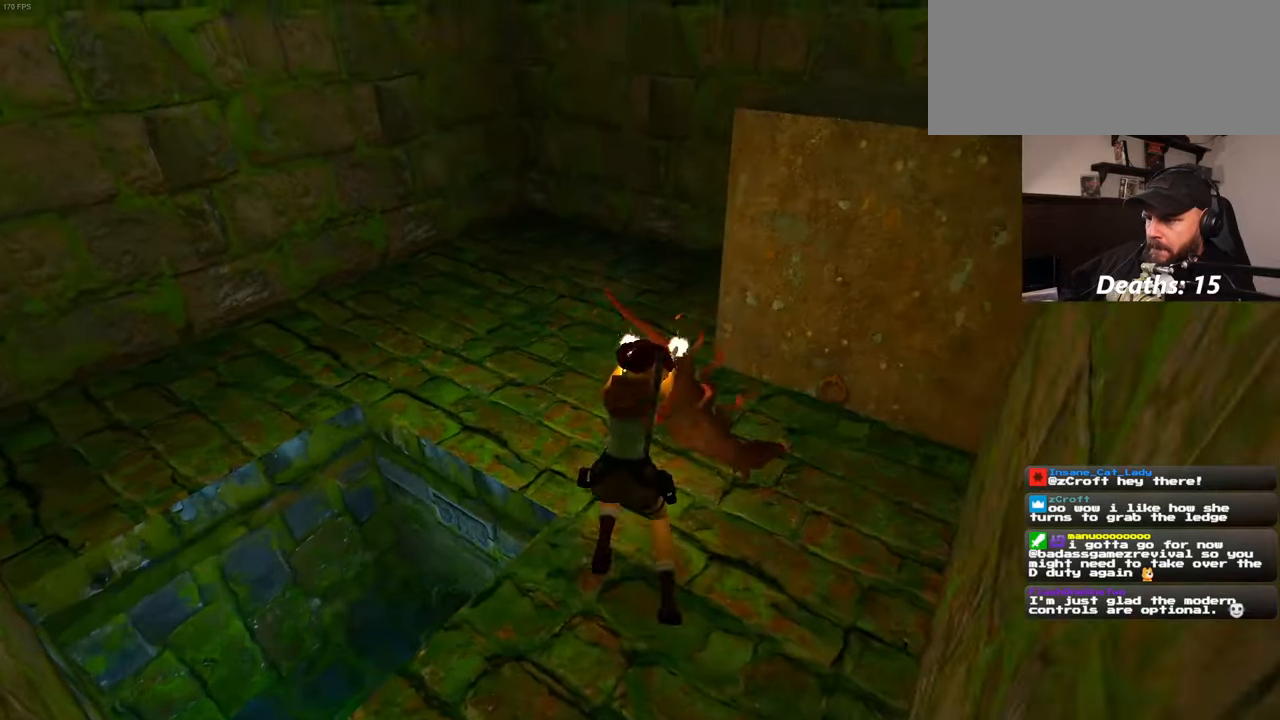
{"buttons": [], "left_stick": "up", "right_stick": "down-right", "events": [[34, "left_stick", "center"], [234, "left_stick", "up"], [450, "right_stick", "down-right"]]}
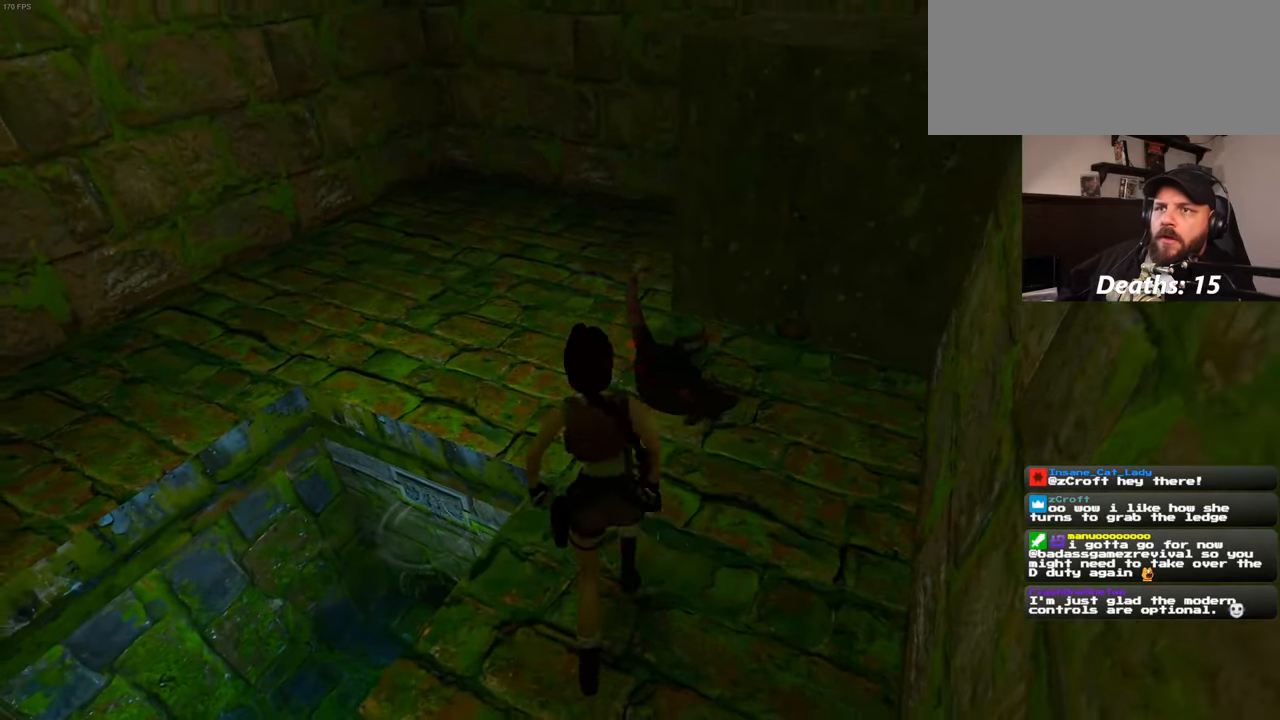
{"buttons": [], "left_stick": "up-right", "right_stick": "center", "events": [[84, "right_stick", "center"], [300, "left_stick", "up-right"], [334, "right_stick", "down-right"], [434, "right_stick", "center"]]}
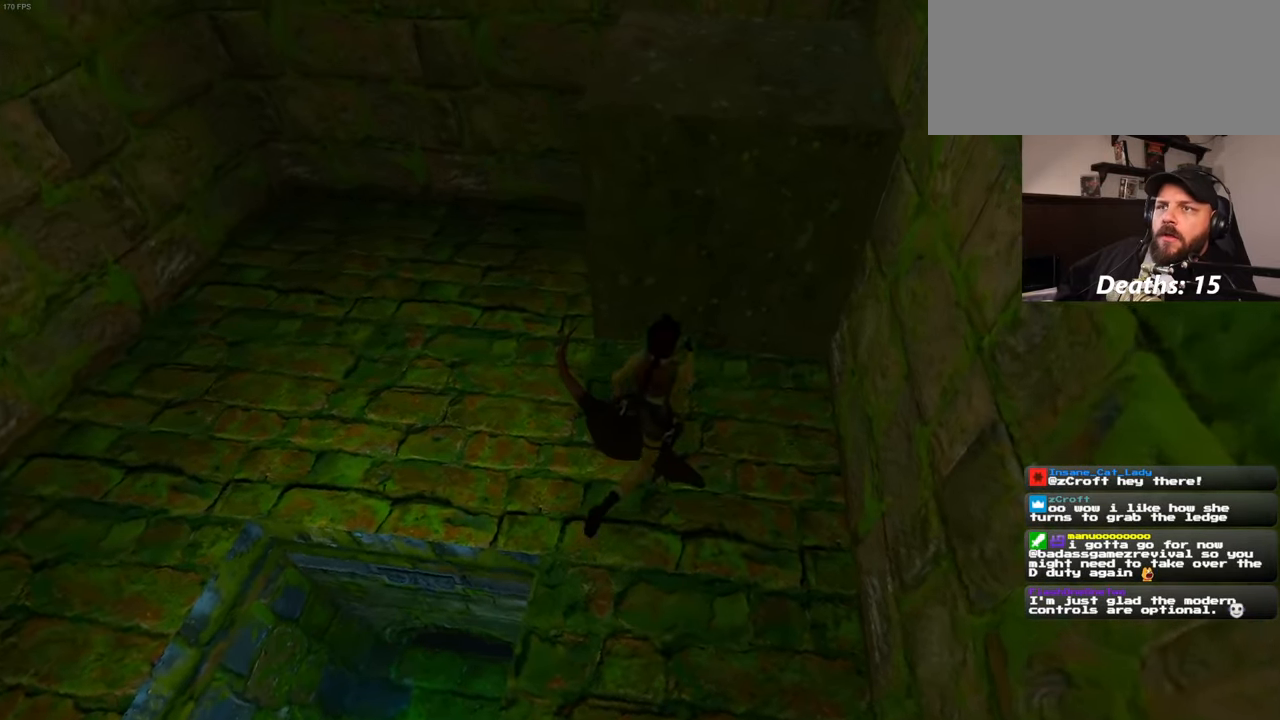
{"buttons": [], "left_stick": "center", "right_stick": "center", "events": [[17, "left_stick", "up"], [350, "left_stick", "center"]]}
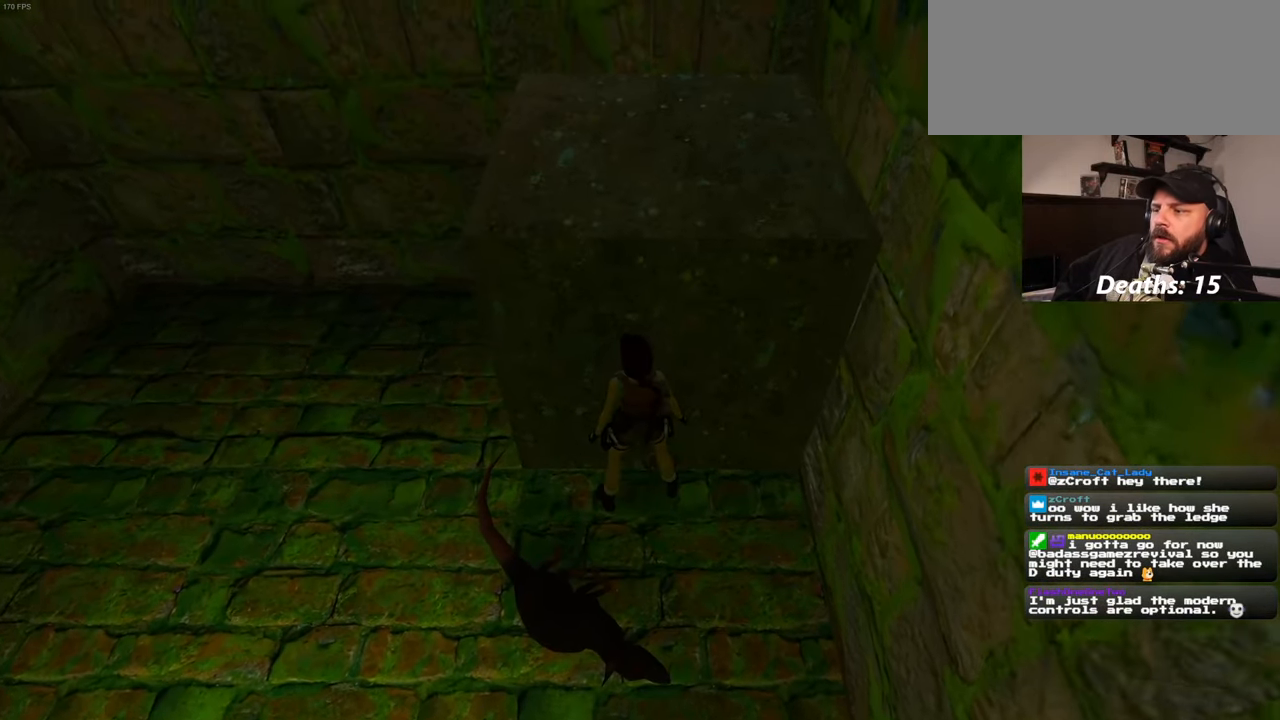
{"buttons": [], "left_stick": "center", "right_stick": "center", "events": []}
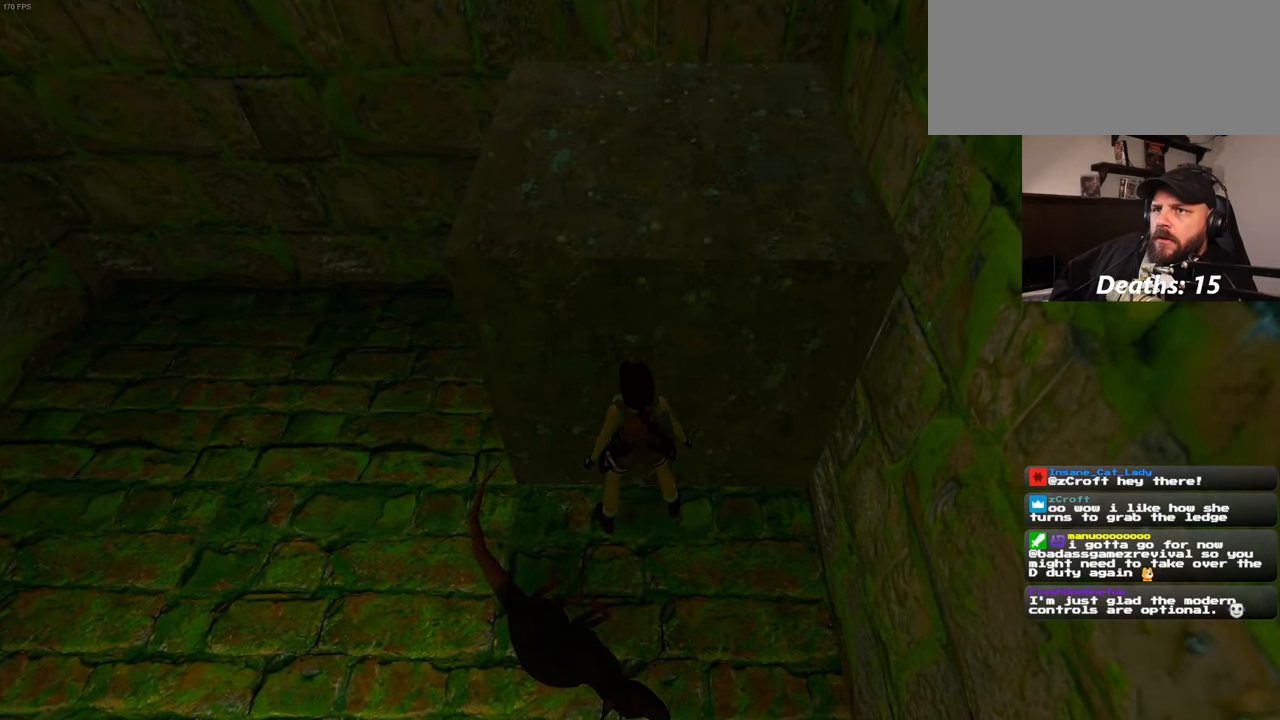
{"buttons": [], "left_stick": "center", "right_stick": "center", "events": [[117, "SQUARE", "down"], [284, "SQUARE", "up"]]}
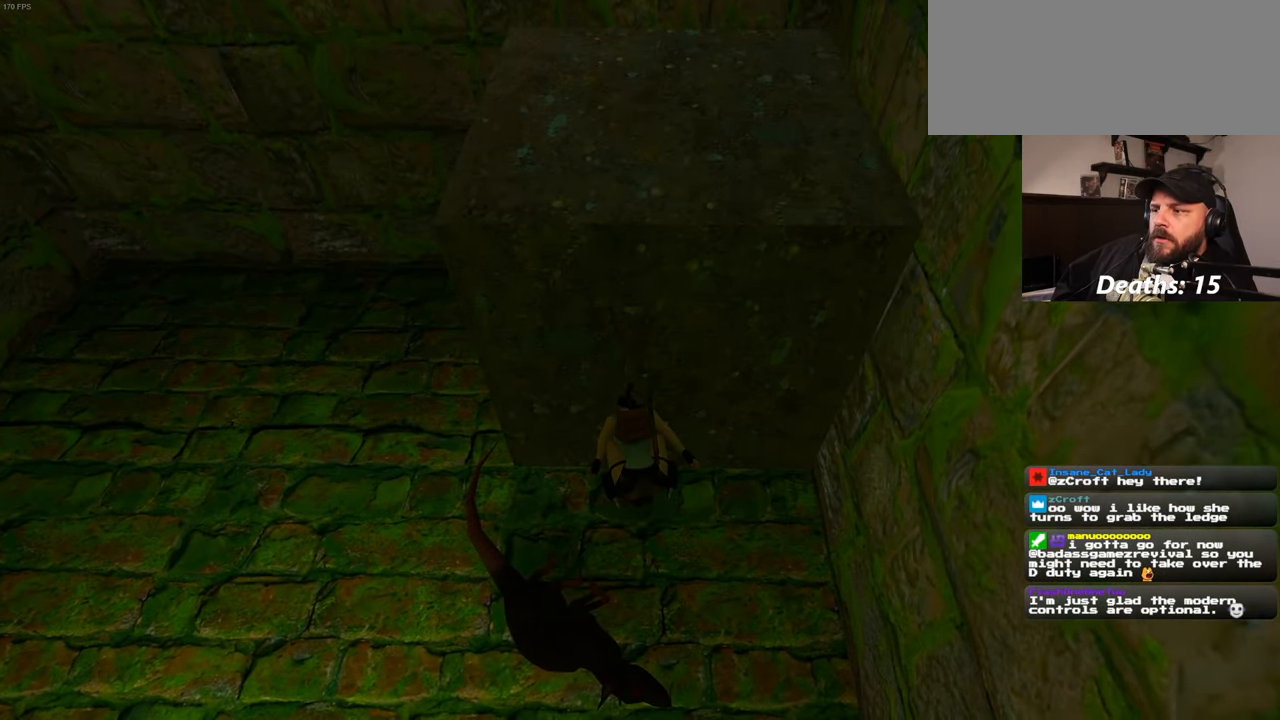
{"buttons": [], "left_stick": "up", "right_stick": "center"}
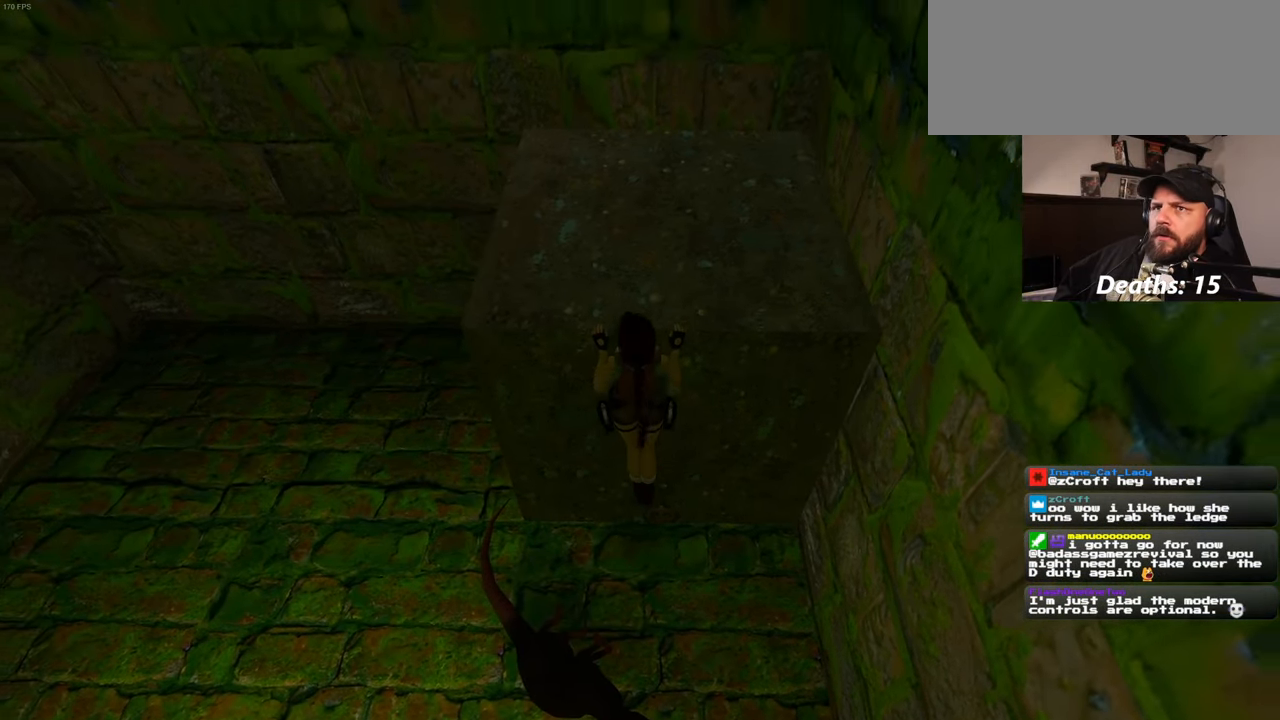
{"buttons": ["CIRCLE"], "left_stick": "center", "right_stick": "center", "events": [[50, "left_stick", "center"], [267, "CIRCLE", "down"]]}
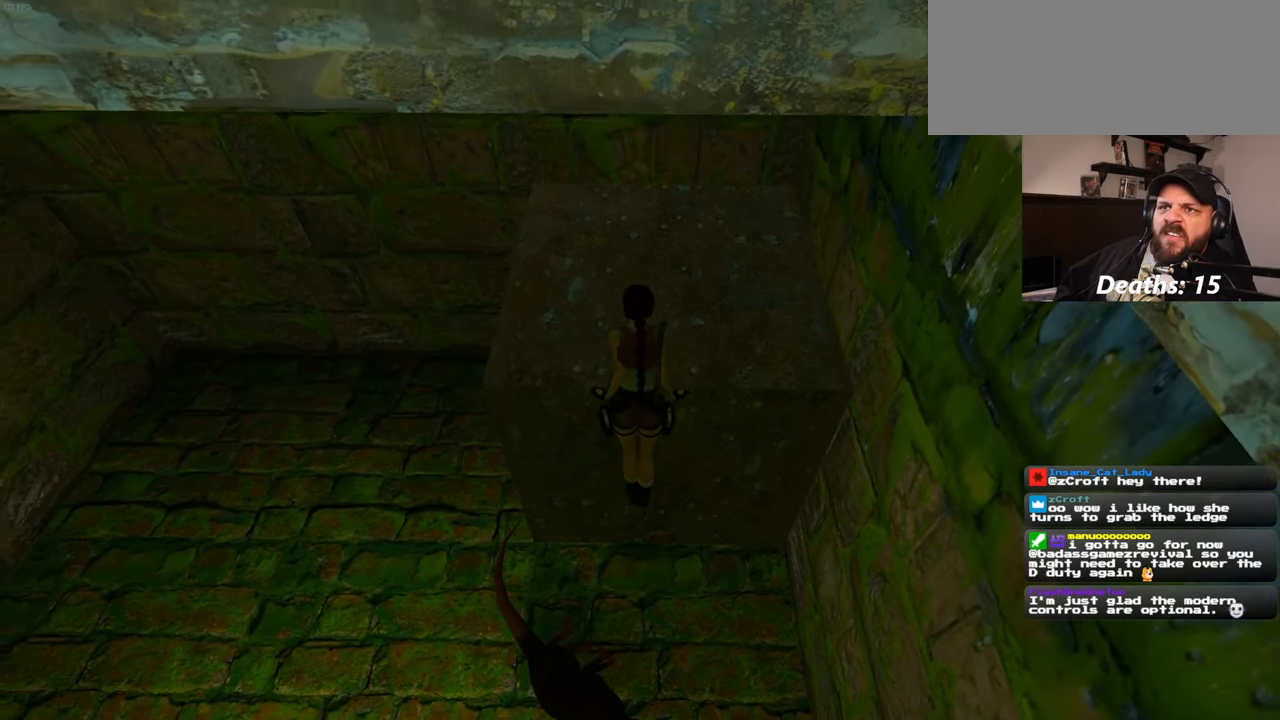
{"buttons": ["CIRCLE"], "left_stick": "center", "right_stick": "center", "events": []}